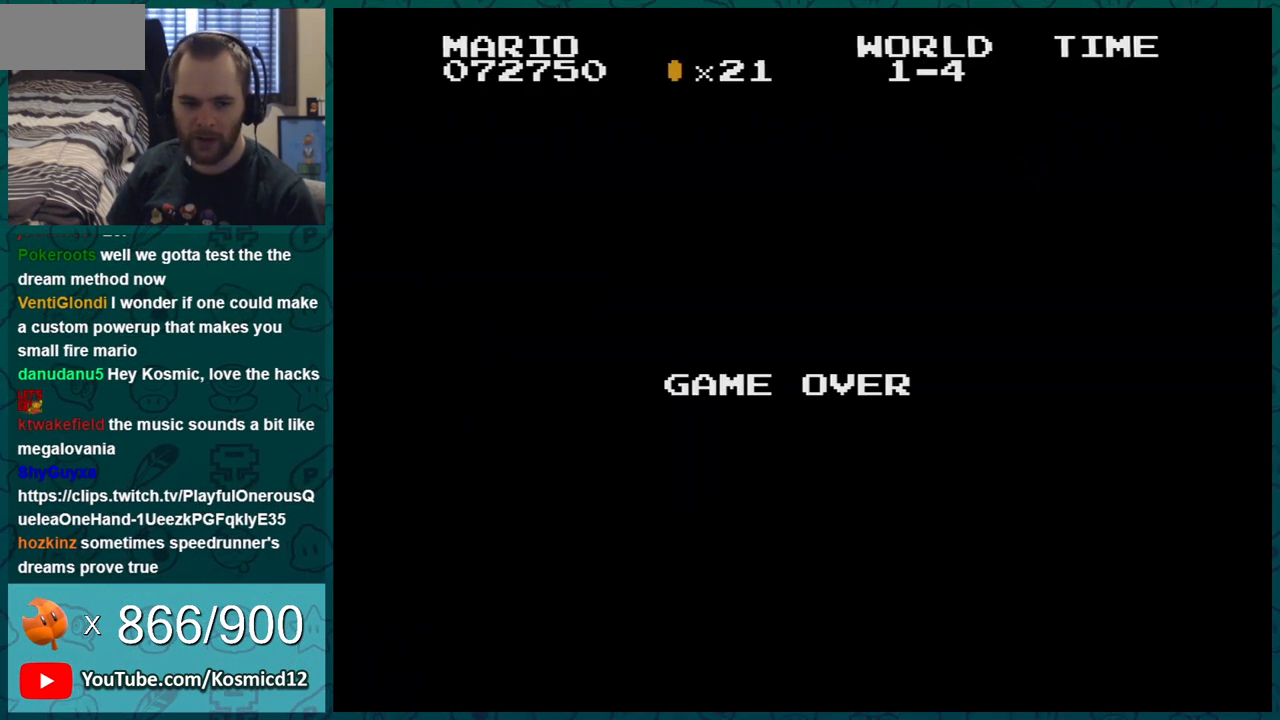
Gameplay with a controller (Nintendo layout); each line is a JSON object with the inputs held at the frame after it. "events" lists button and stick changes between this image and that frame as [ms after this image, input, new state], when the widget could be followed in between. Not read: L3 R3.
{"buttons": ["A"], "events": [[33, "START", "down"], [100, "START", "up"]]}
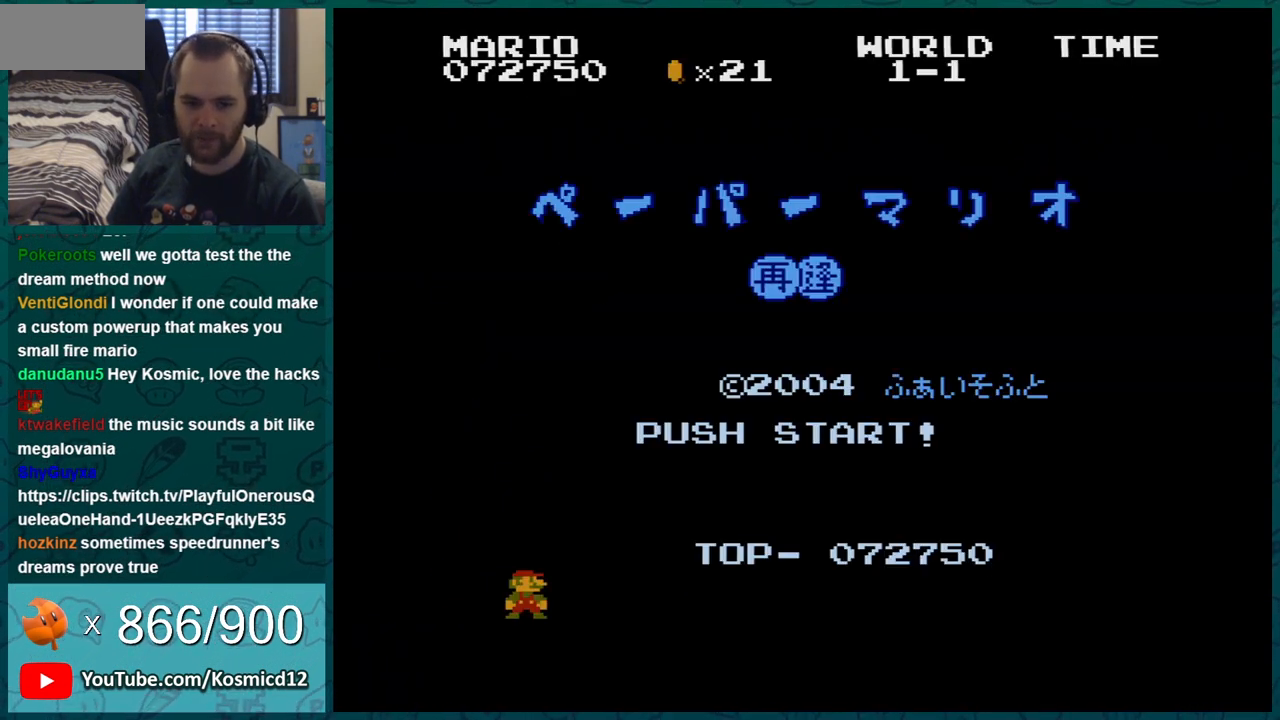
{"buttons": ["A"], "events": [[217, "START", "down"], [401, "START", "up"]]}
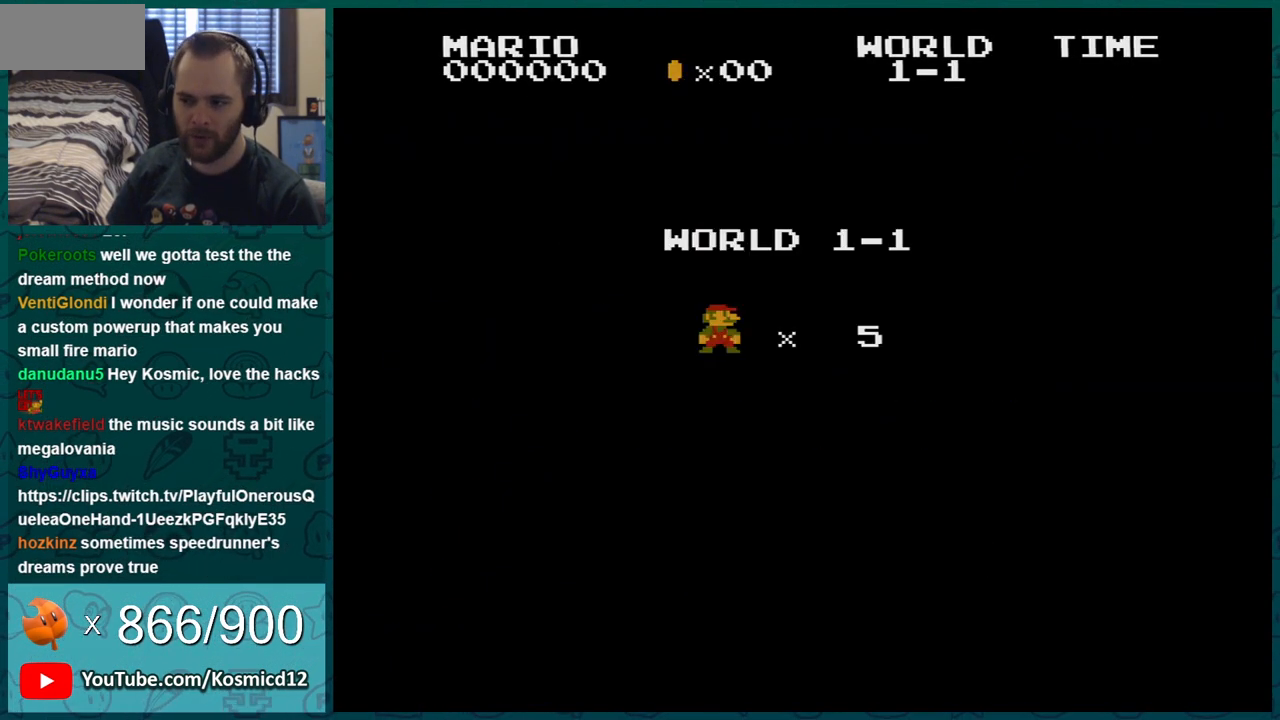
{"buttons": ["B", "DPAD_RIGHT"], "events": [[183, "DPAD_RIGHT", "down"], [250, "A", "up"], [317, "A", "down"], [500, "A", "up"], [500, "B", "down"]]}
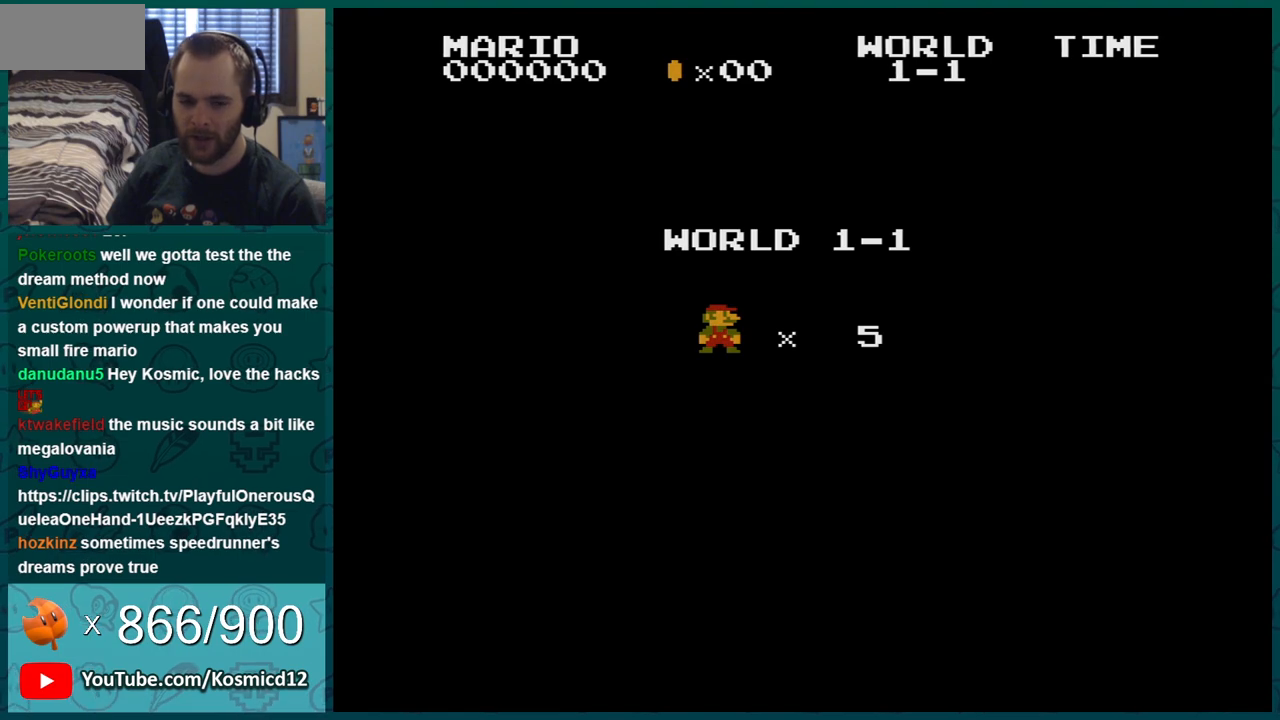
{"buttons": ["B", "DPAD_RIGHT"], "events": []}
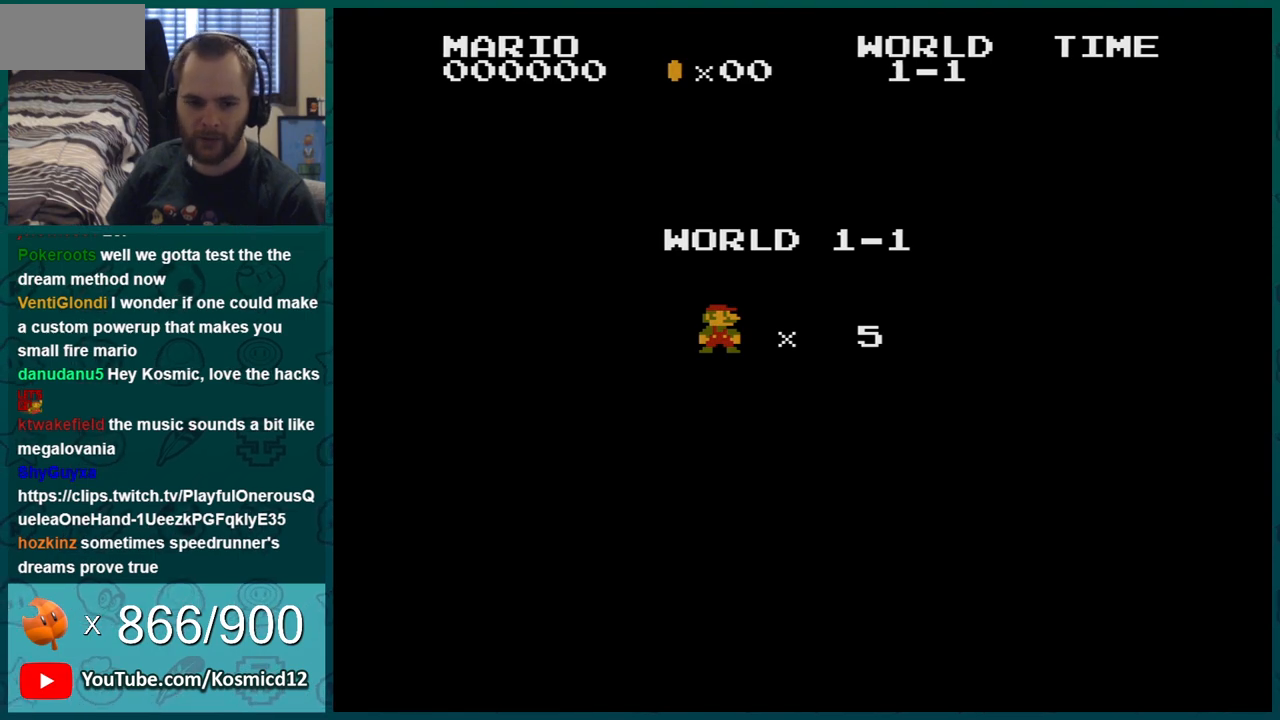
{"buttons": ["B", "DPAD_RIGHT"], "events": []}
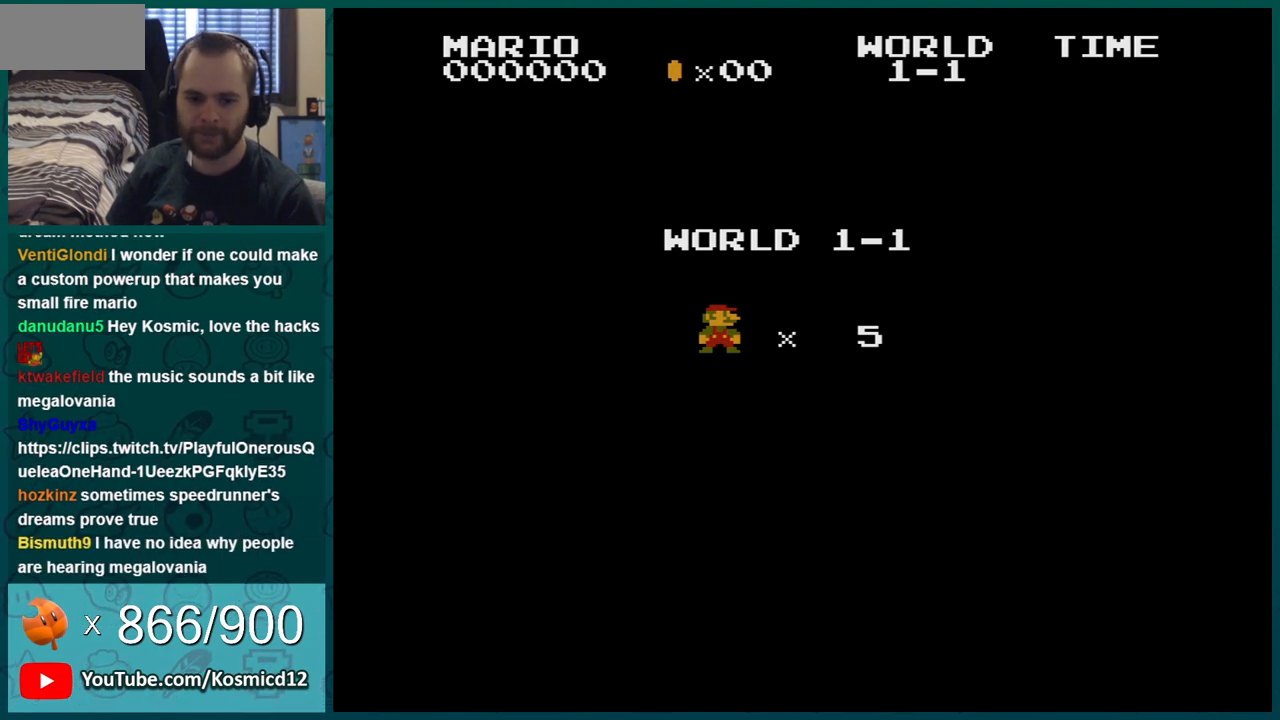
{"buttons": ["B", "DPAD_RIGHT"], "events": []}
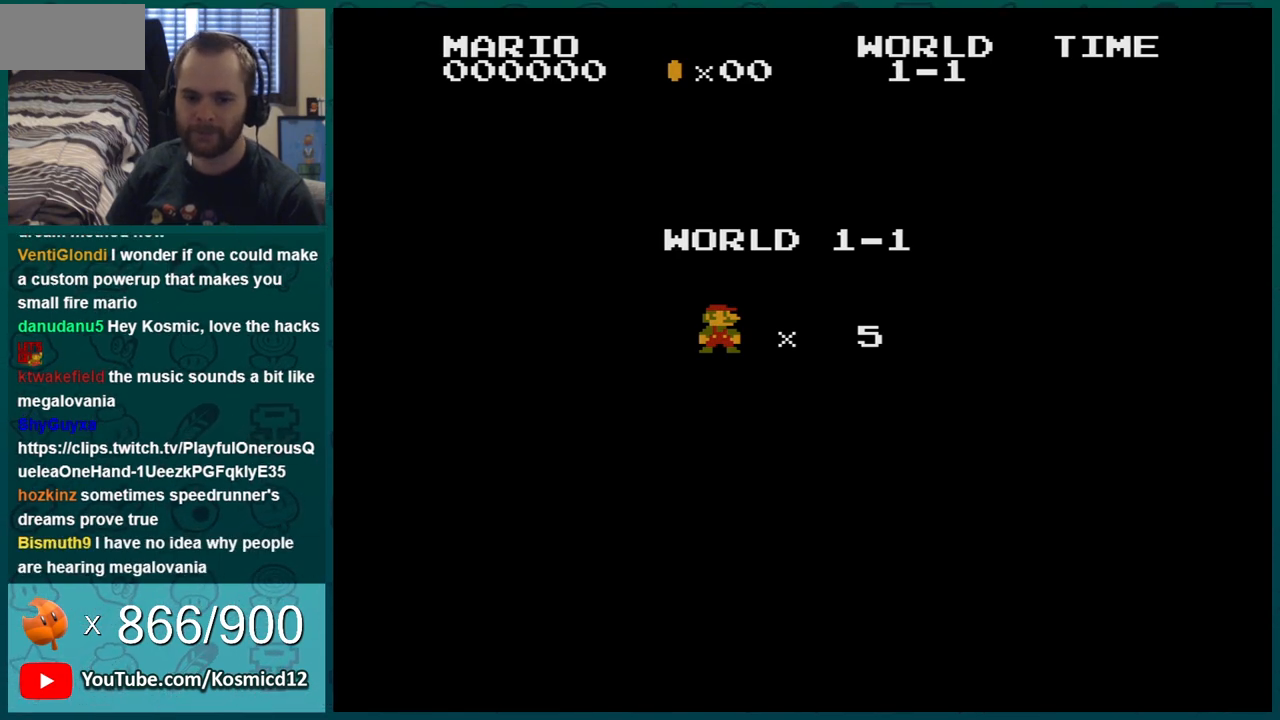
{"buttons": ["B", "DPAD_RIGHT"], "events": []}
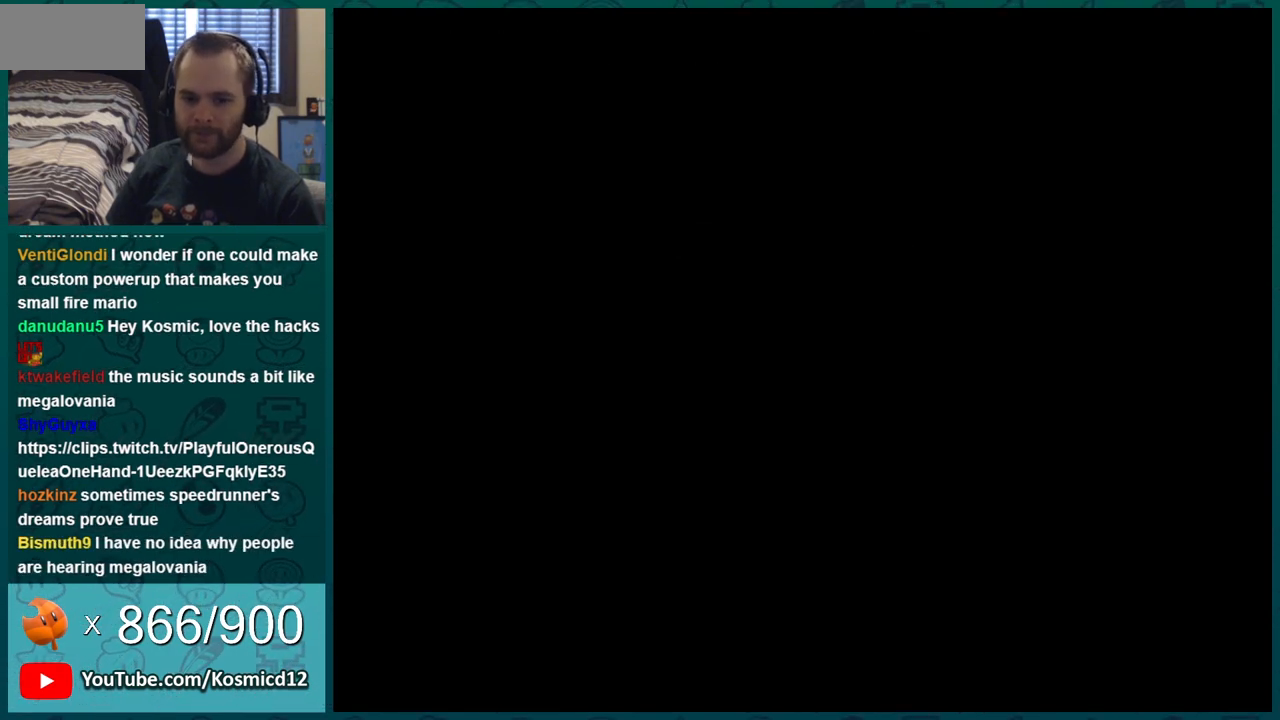
{"buttons": ["B", "DPAD_RIGHT"], "events": []}
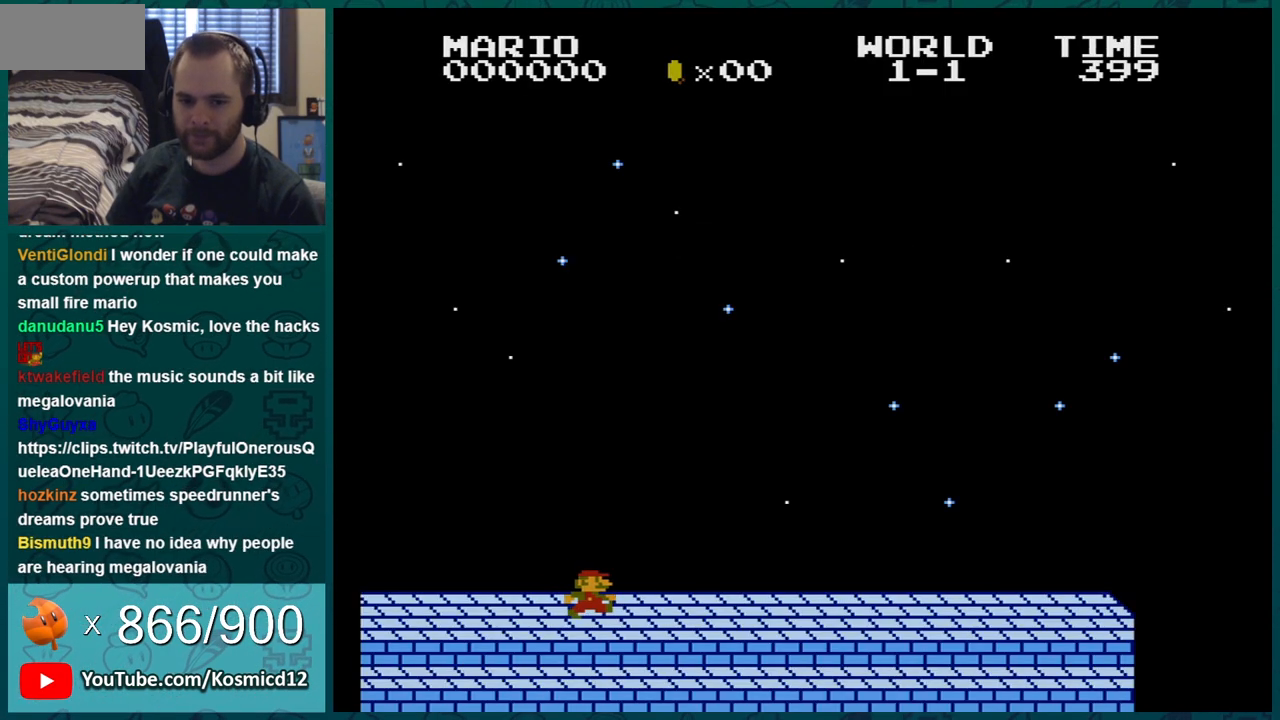
{"buttons": ["B", "DPAD_RIGHT"], "events": []}
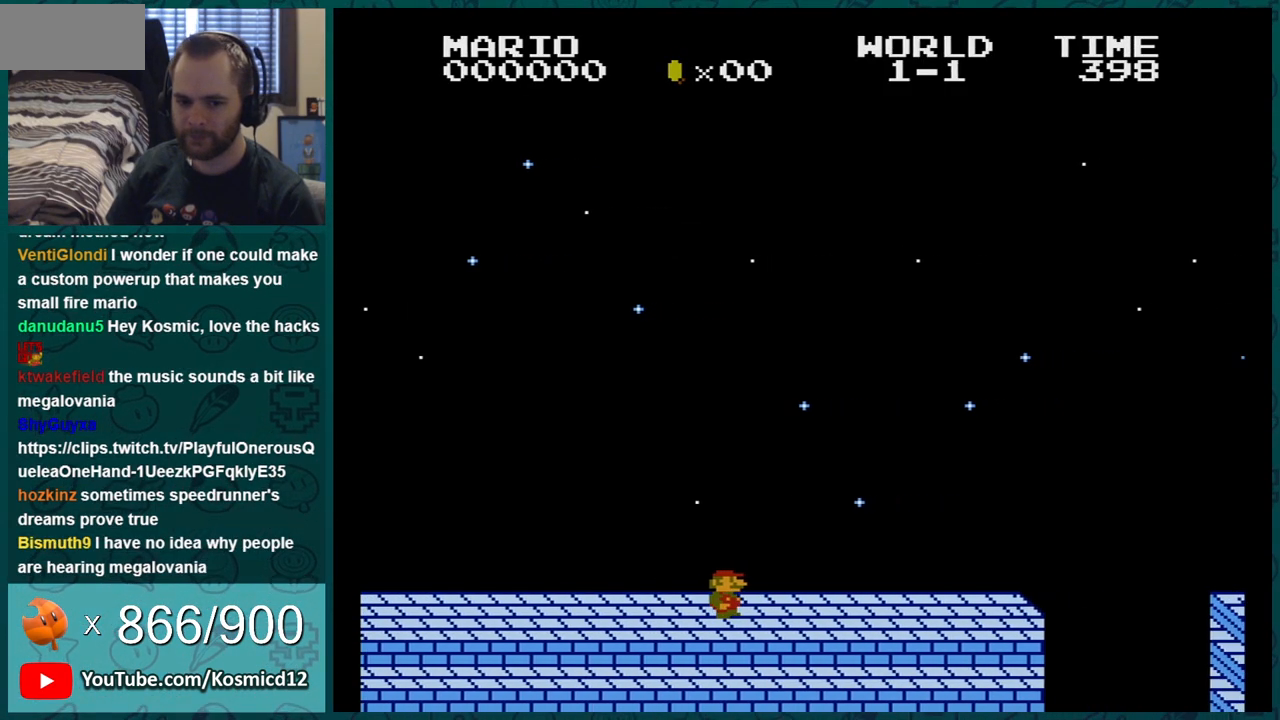
{"buttons": ["A", "B", "DPAD_RIGHT"], "events": [[417, "A", "down"]]}
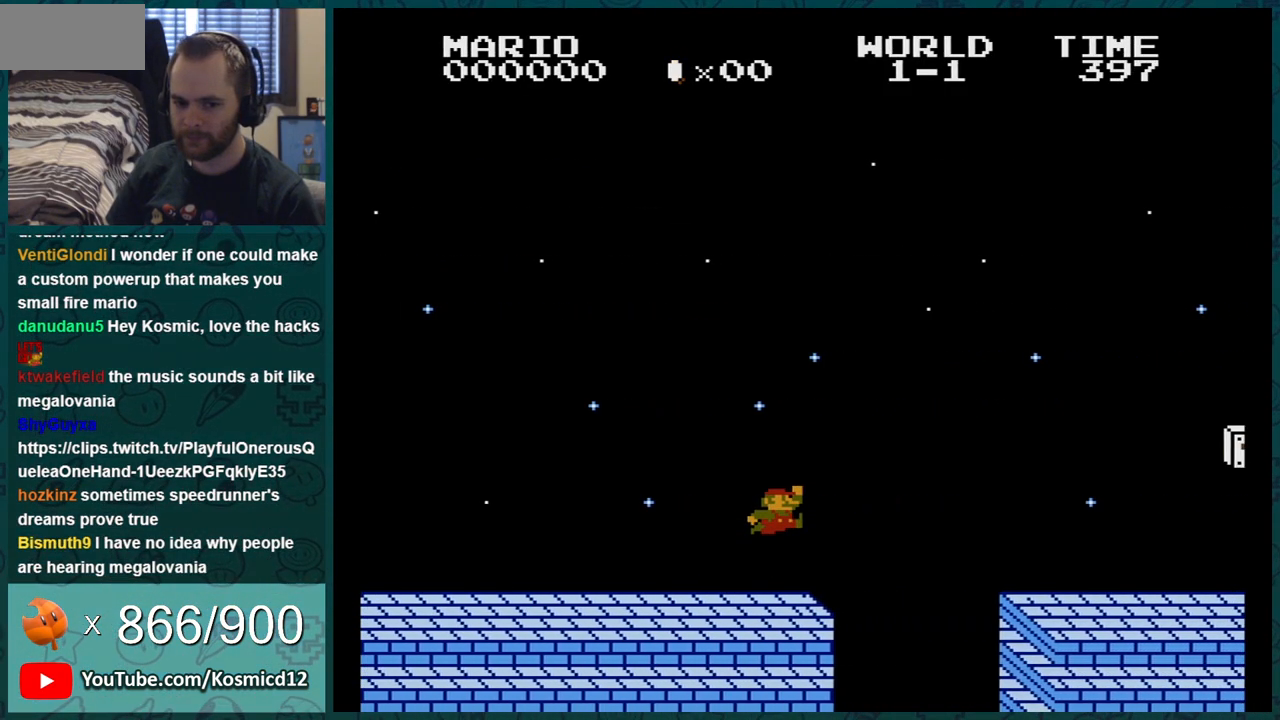
{"buttons": ["B", "DPAD_RIGHT"], "events": [[267, "A", "up"]]}
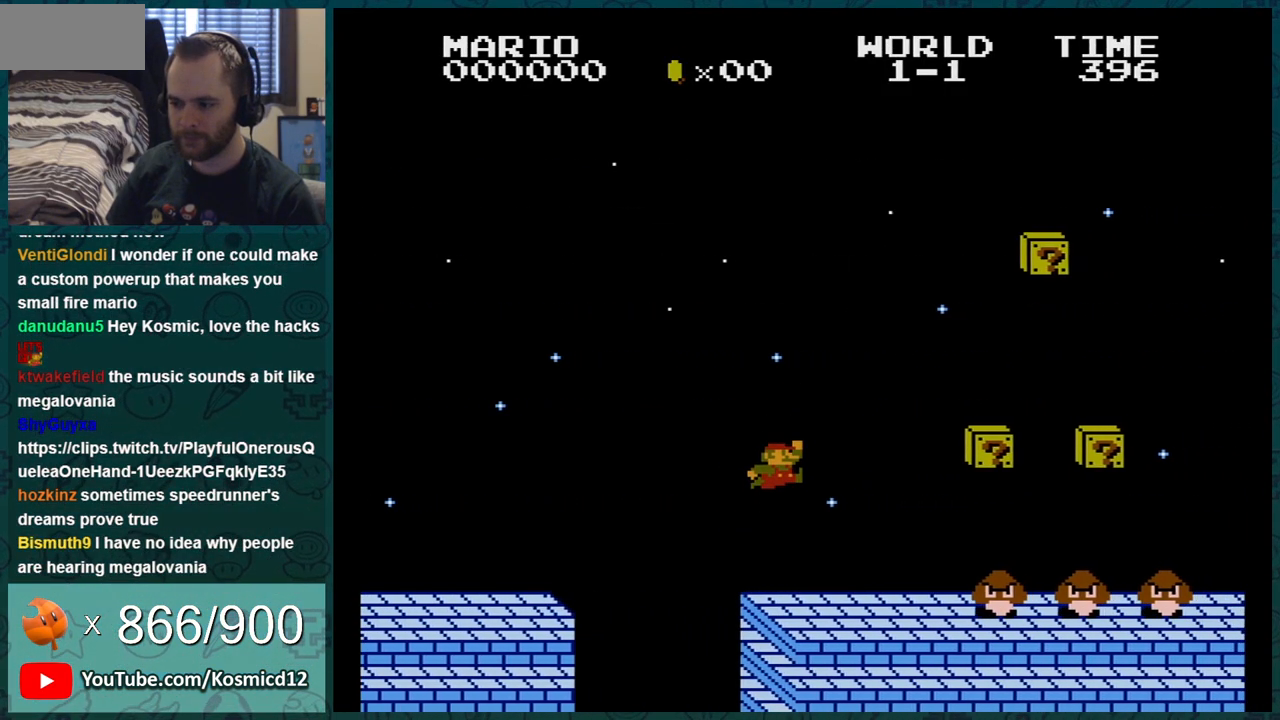
{"buttons": ["B", "DPAD_RIGHT"], "events": [[200, "A", "down"], [234, "A", "up"]]}
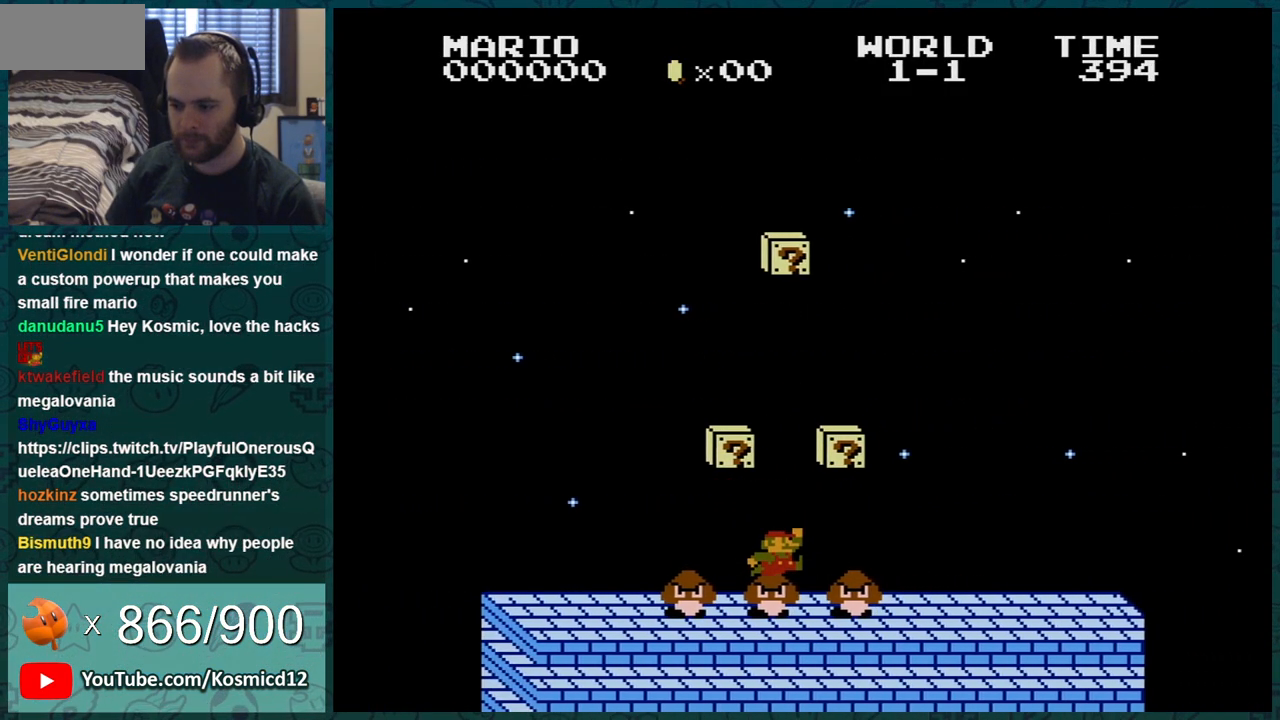
{"buttons": ["B", "DPAD_RIGHT"], "events": []}
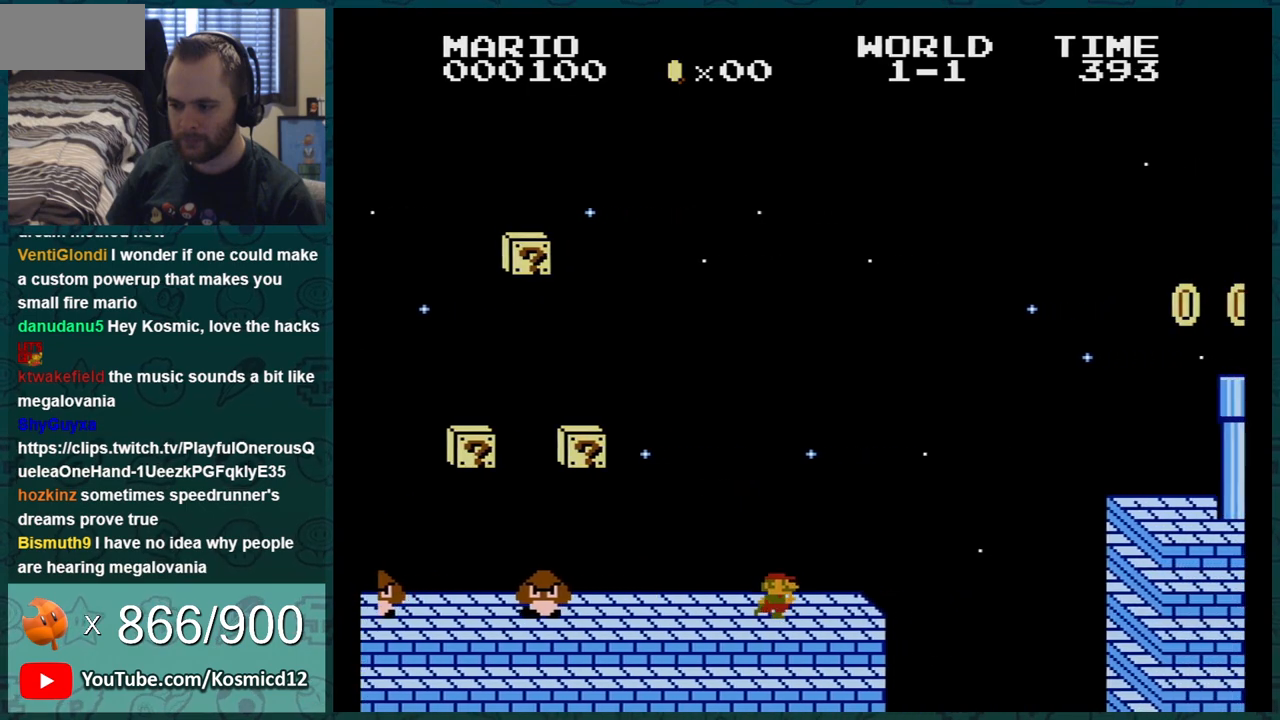
{"buttons": ["B"], "events": [[84, "A", "down"], [384, "A", "up"], [451, "DPAD_RIGHT", "up"]]}
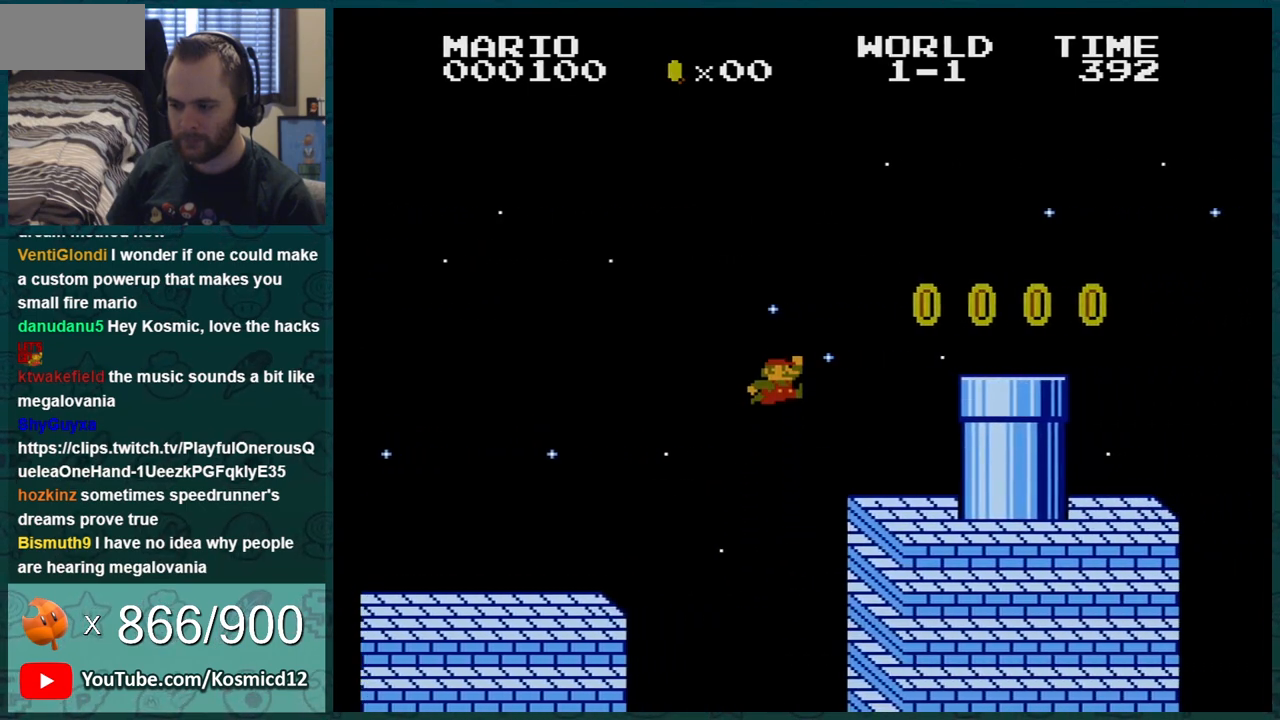
{"buttons": ["B"], "events": [[16, "DPAD_LEFT", "down"], [233, "A", "down"], [333, "DPAD_LEFT", "up"], [450, "A", "up"]]}
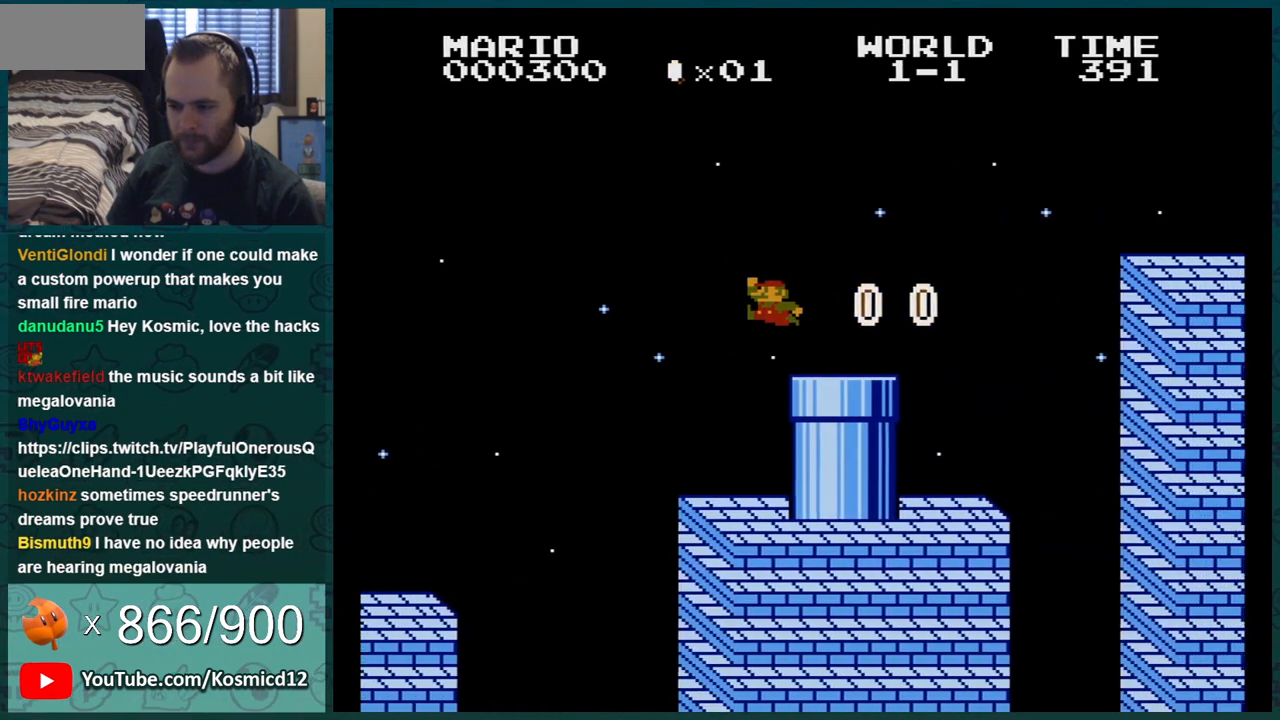
{"buttons": ["A", "B", "DPAD_RIGHT"], "events": [[50, "DPAD_RIGHT", "down"], [334, "A", "down"]]}
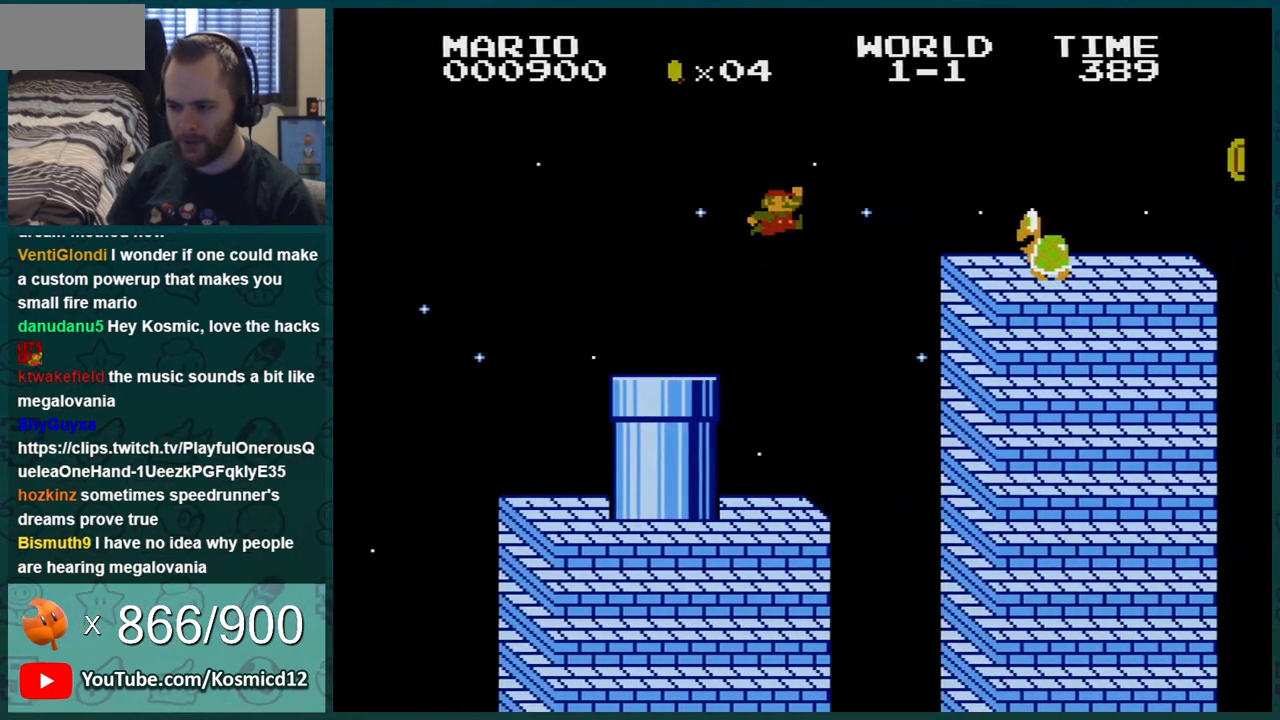
{"buttons": ["B"], "events": [[184, "A", "up"], [284, "DPAD_RIGHT", "up"], [350, "DPAD_LEFT", "down"], [434, "DPAD_LEFT", "up"]]}
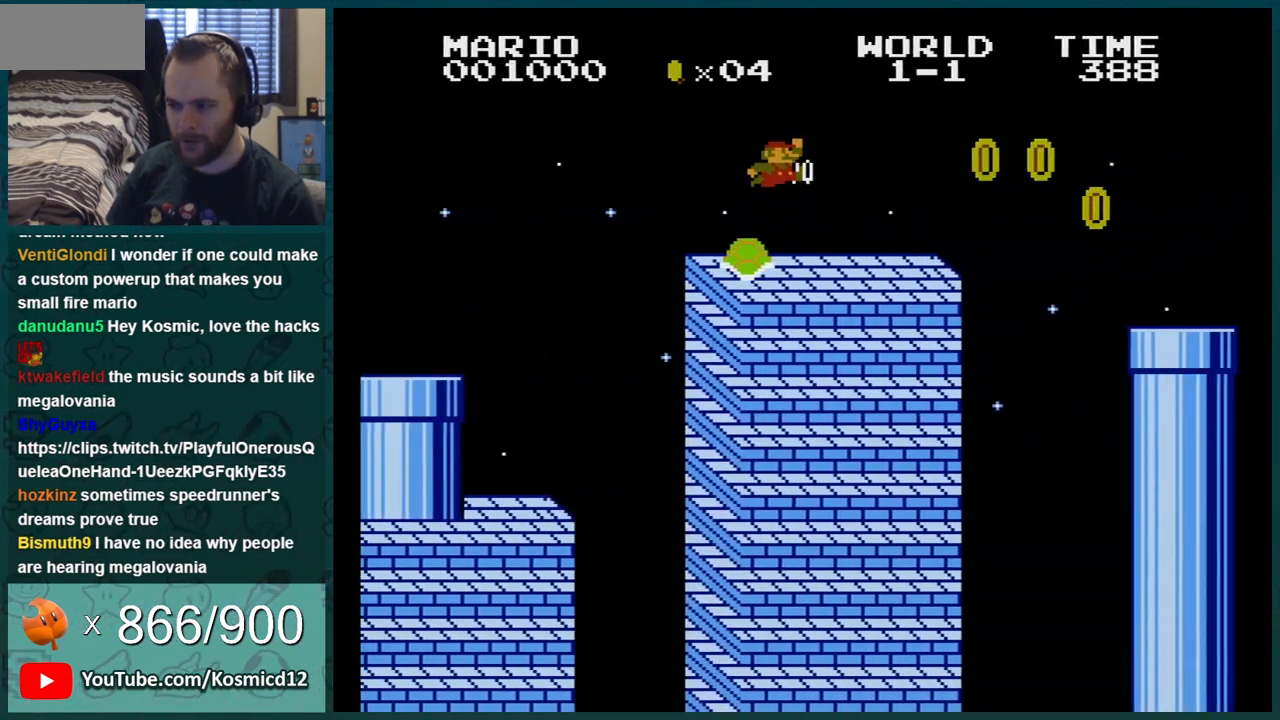
{"buttons": ["B", "DPAD_RIGHT"], "events": [[183, "DPAD_RIGHT", "down"], [300, "A", "down"], [367, "A", "up"]]}
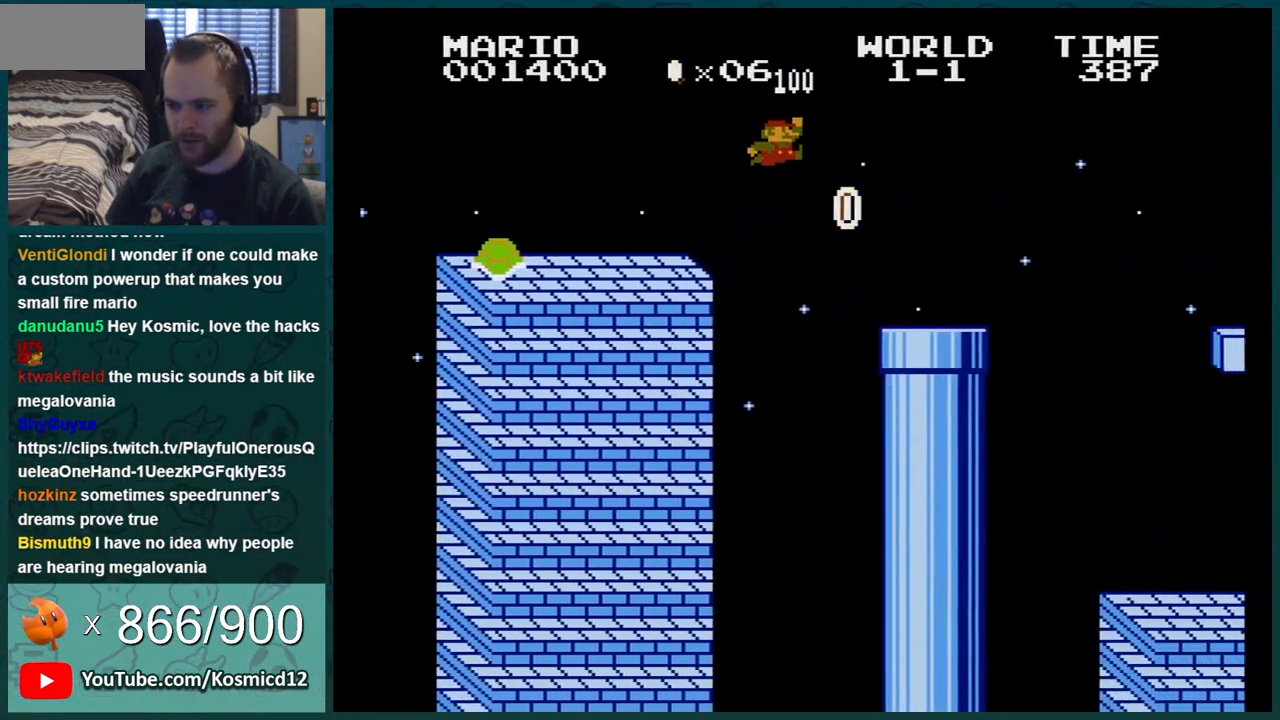
{"buttons": ["B", "DPAD_RIGHT"], "events": [[334, "A", "down"], [501, "A", "up"]]}
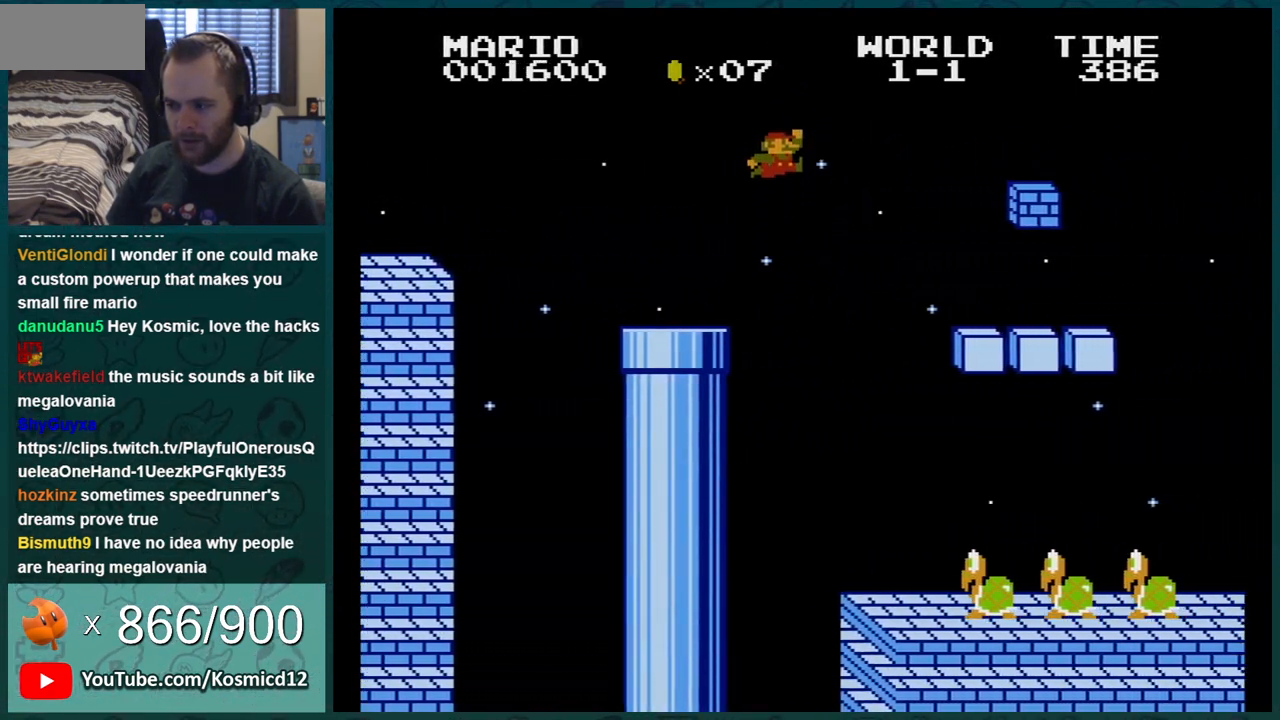
{"buttons": ["A", "B", "DPAD_LEFT"], "events": [[333, "DPAD_RIGHT", "up"], [367, "DPAD_LEFT", "down"], [467, "A", "down"]]}
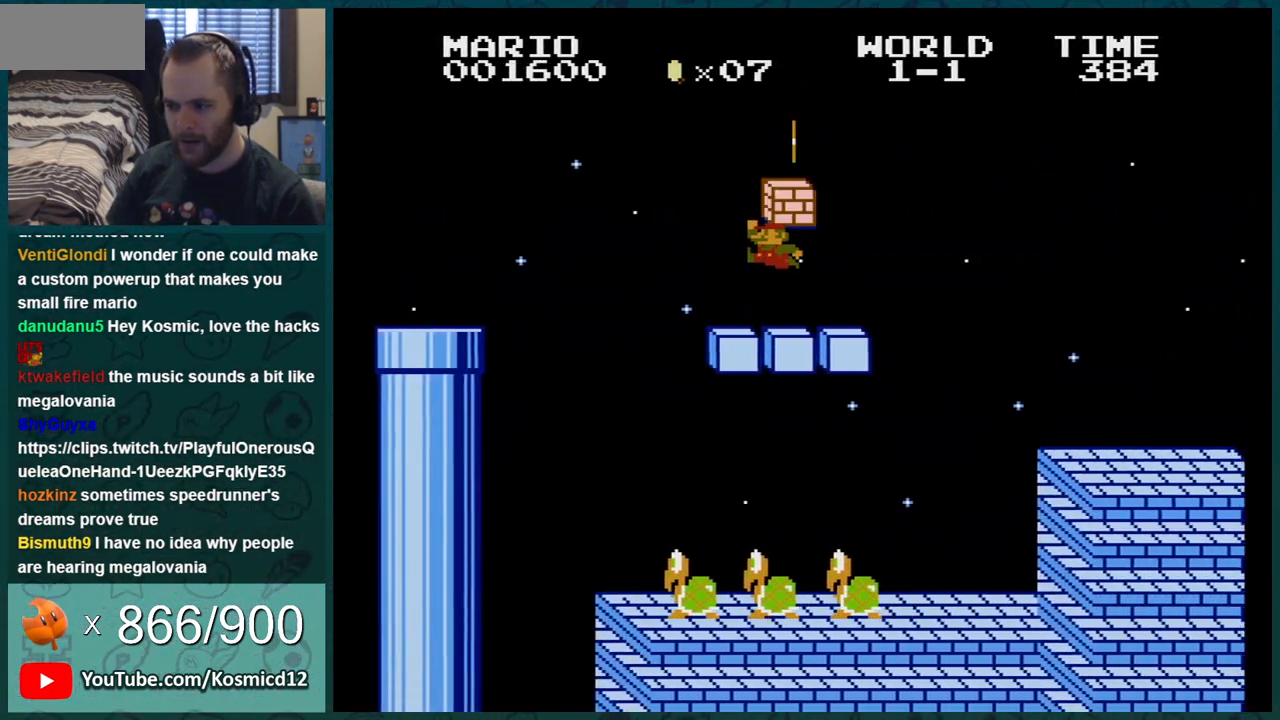
{"buttons": ["B", "DPAD_RIGHT"], "events": [[17, "DPAD_LEFT", "up"], [50, "A", "up"], [117, "DPAD_RIGHT", "down"], [234, "A", "down"], [300, "A", "up"]]}
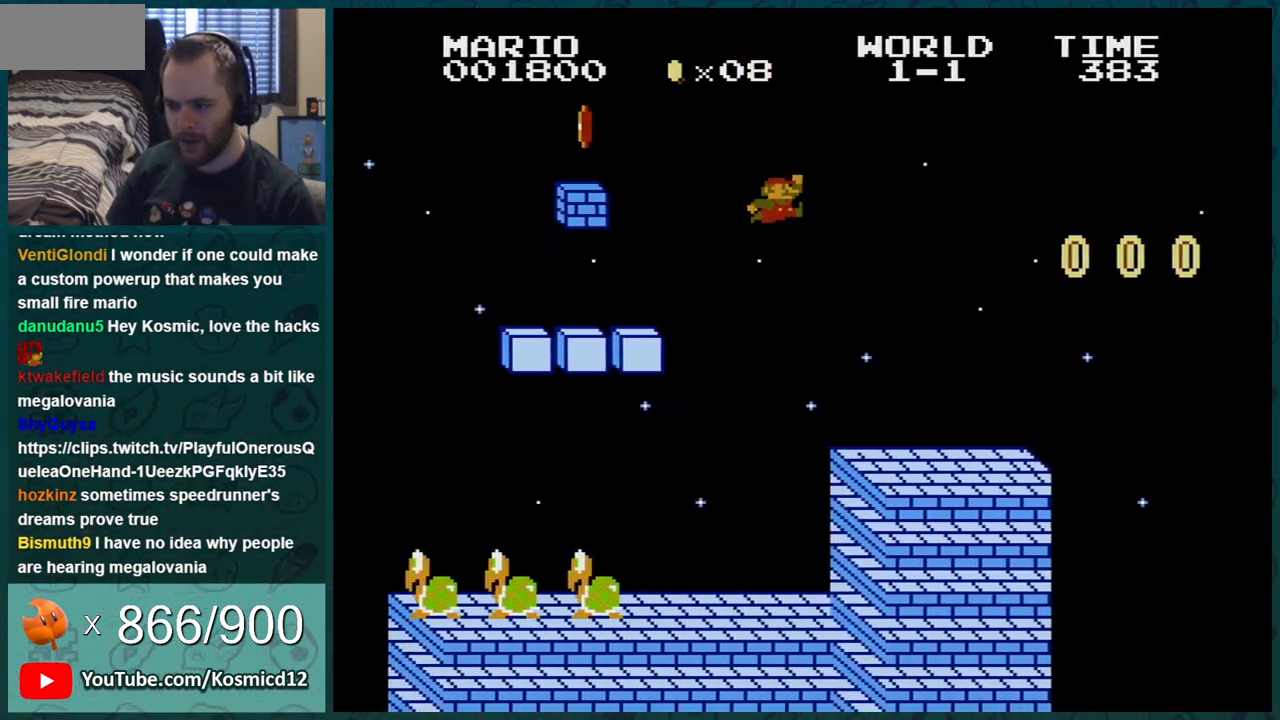
{"buttons": ["A", "B", "DPAD_RIGHT"], "events": [[433, "A", "down"]]}
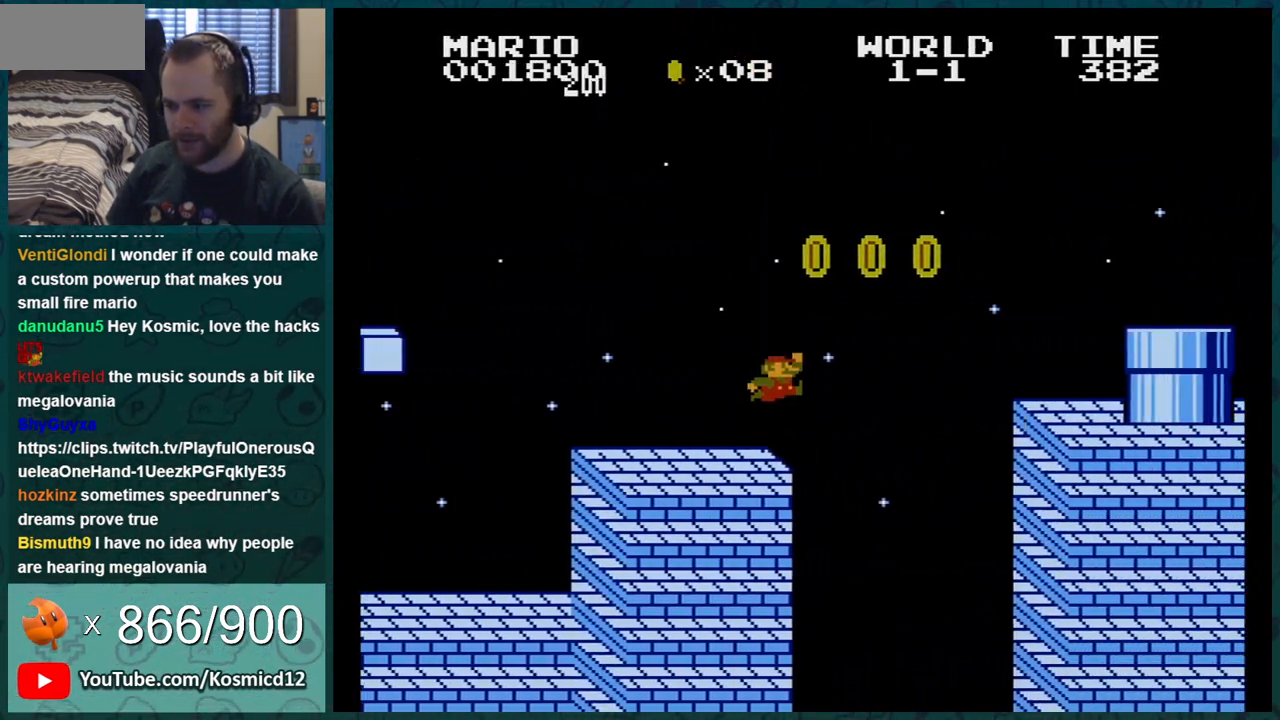
{"buttons": ["B", "DPAD_LEFT"], "events": [[200, "A", "up"], [367, "DPAD_RIGHT", "up"], [400, "DPAD_LEFT", "down"]]}
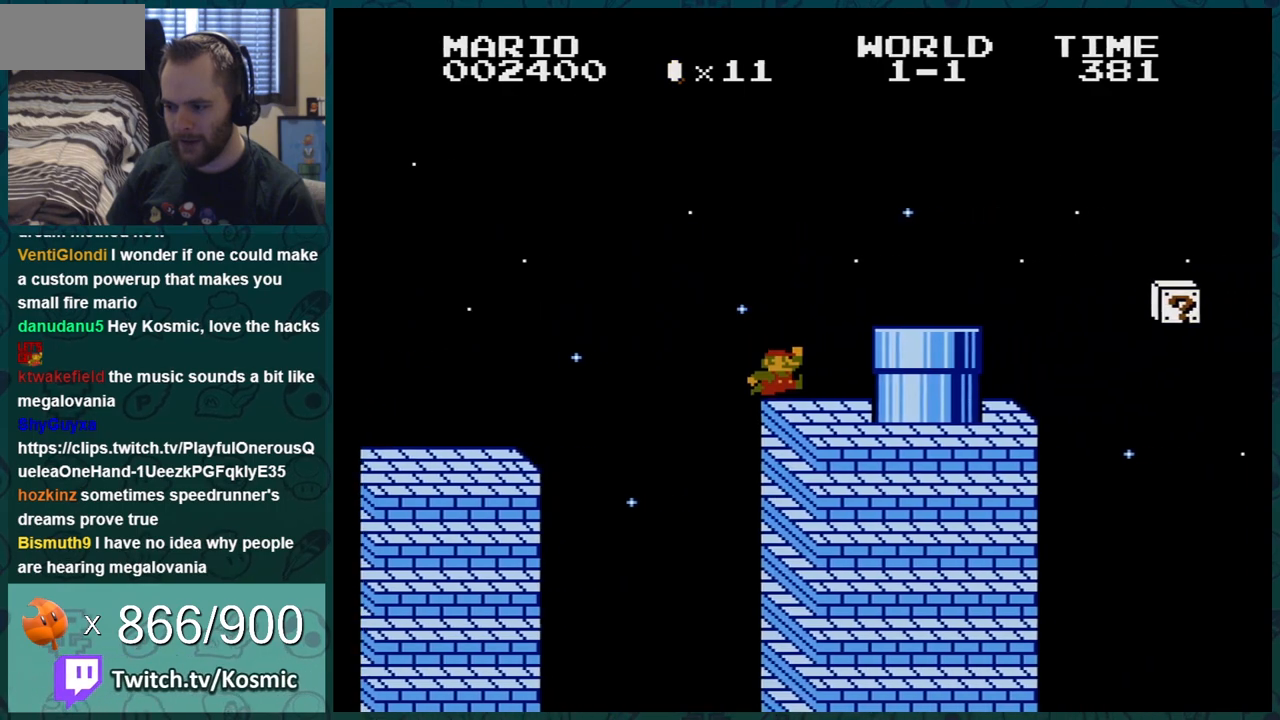
{"buttons": ["A", "B", "DPAD_RIGHT"], "events": [[50, "DPAD_LEFT", "up"], [83, "A", "down"], [133, "A", "up"], [266, "DPAD_RIGHT", "down"], [433, "A", "down"]]}
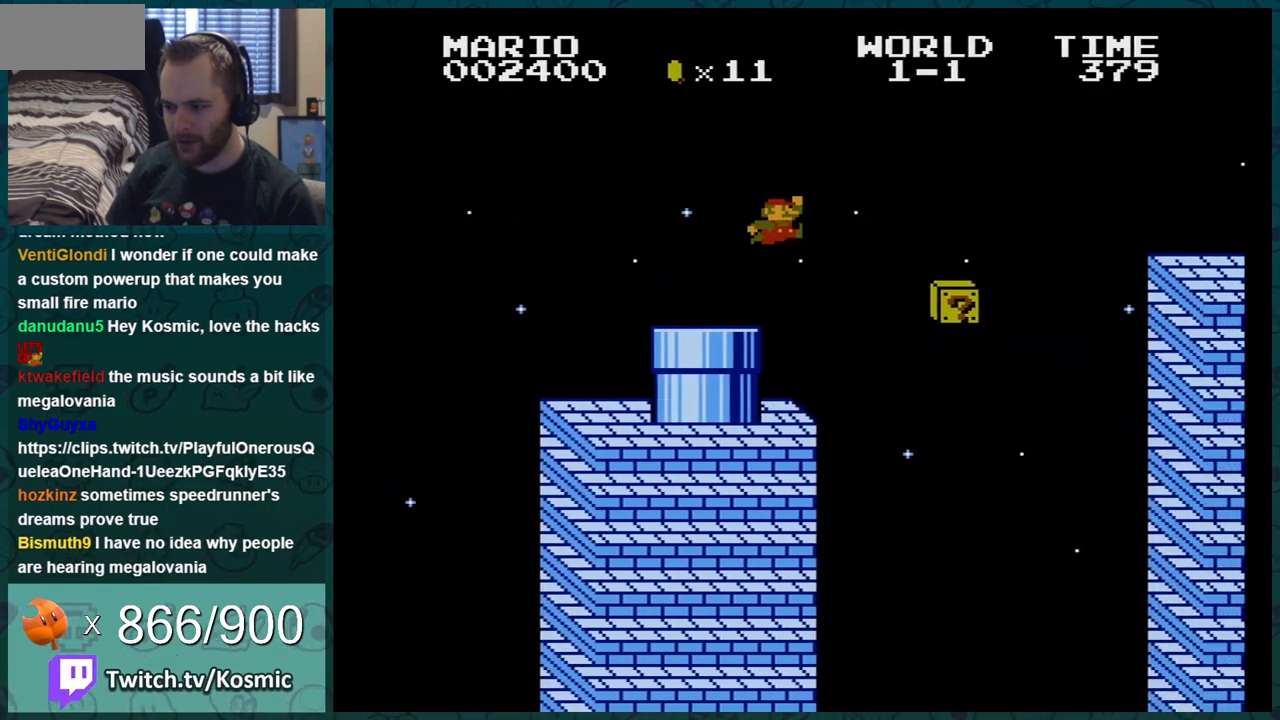
{"buttons": ["B", "DPAD_RIGHT"], "events": [[50, "A", "up"], [400, "A", "down"], [450, "A", "up"]]}
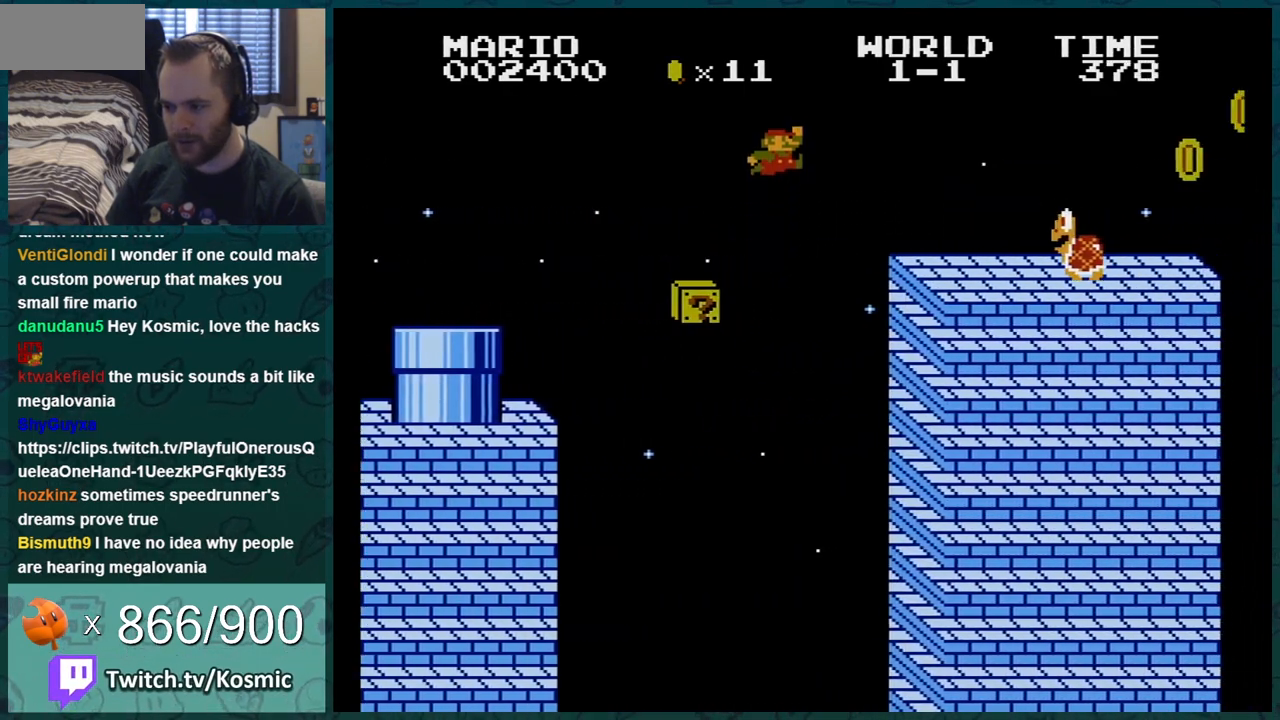
{"buttons": ["B", "DPAD_RIGHT"], "events": [[50, "DPAD_RIGHT", "up"], [83, "DPAD_LEFT", "down"], [266, "DPAD_LEFT", "up"], [367, "A", "down"], [367, "DPAD_RIGHT", "down"], [417, "A", "up"]]}
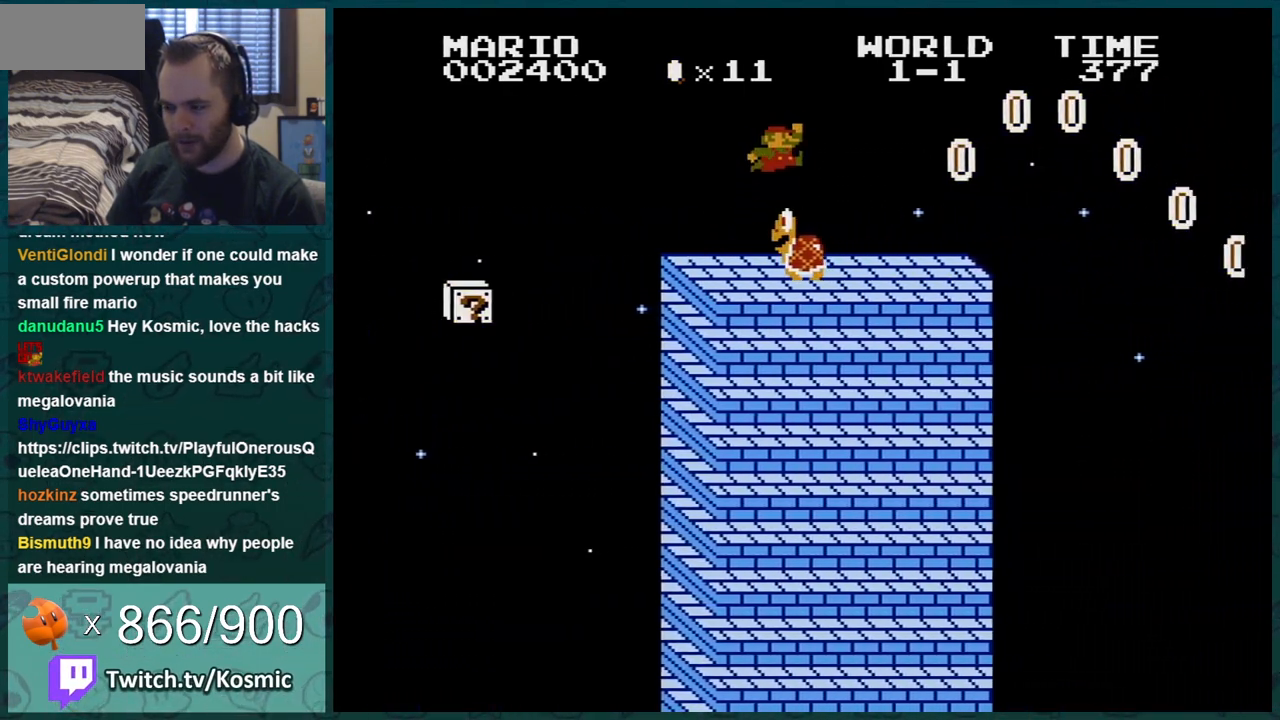
{"buttons": ["A", "B", "DPAD_RIGHT"], "events": [[334, "A", "down"]]}
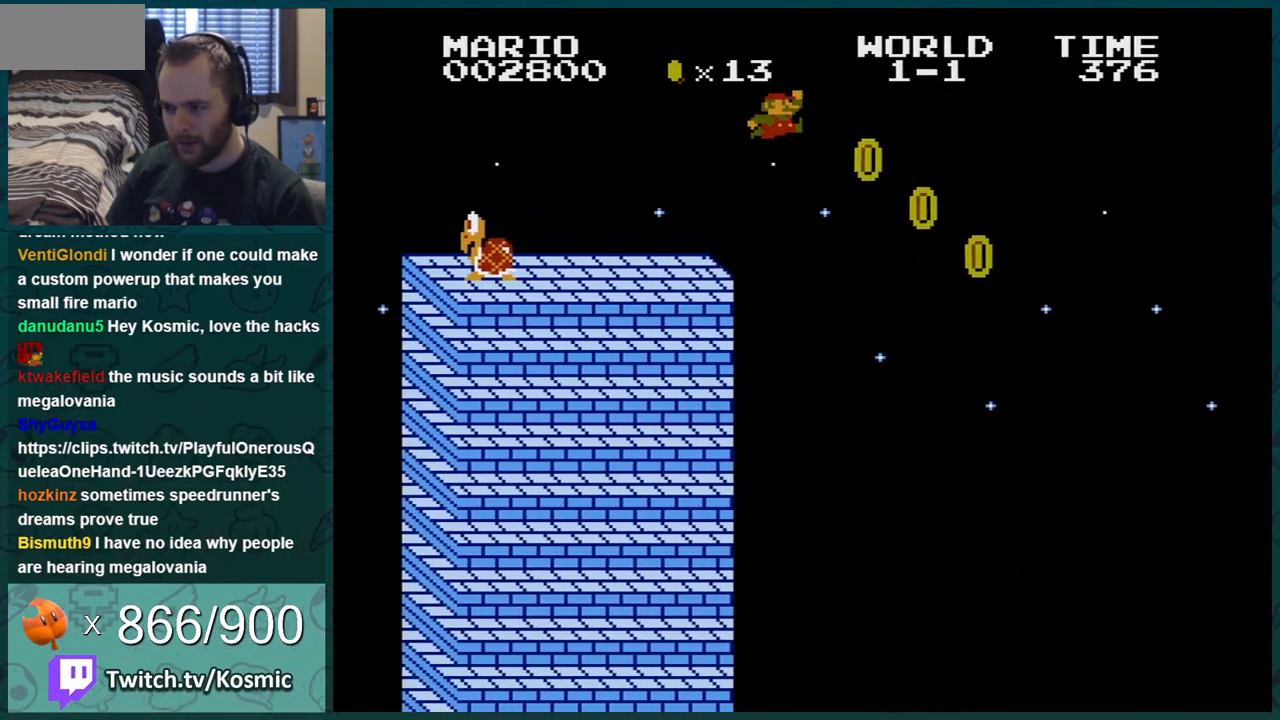
{"buttons": ["B", "DPAD_RIGHT"], "events": [[483, "A", "up"]]}
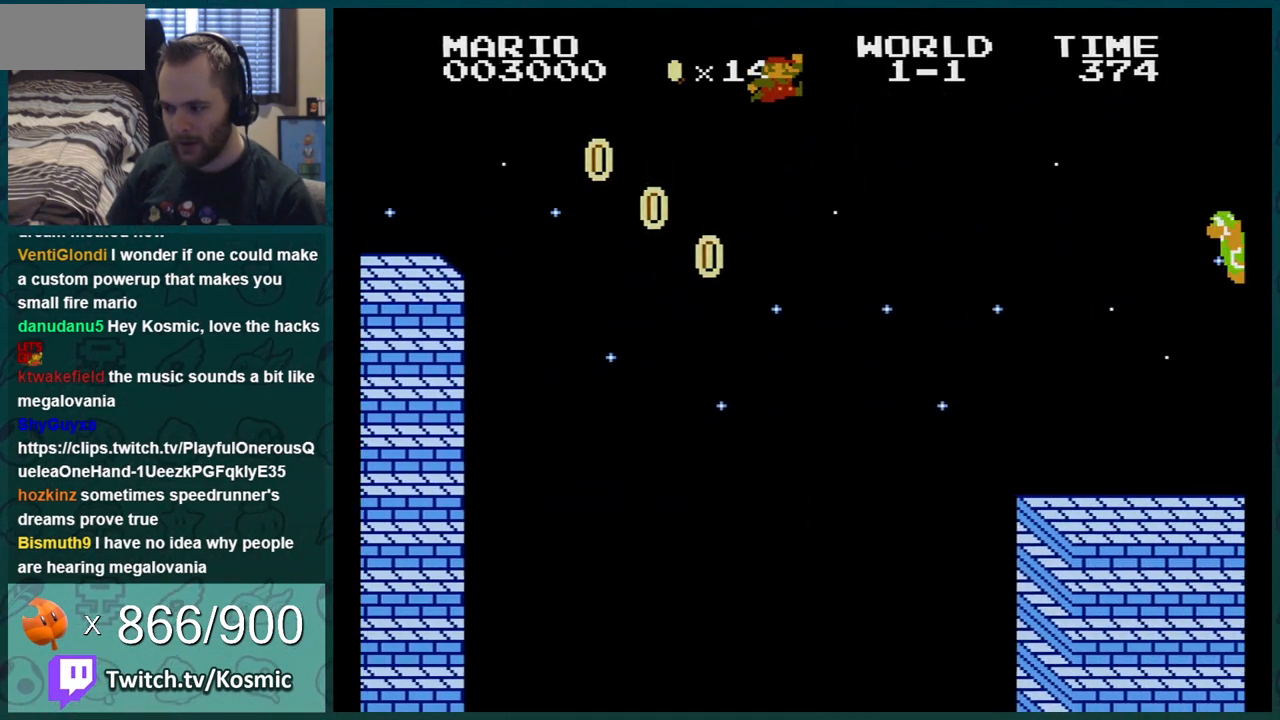
{"buttons": ["B", "DPAD_RIGHT"], "events": []}